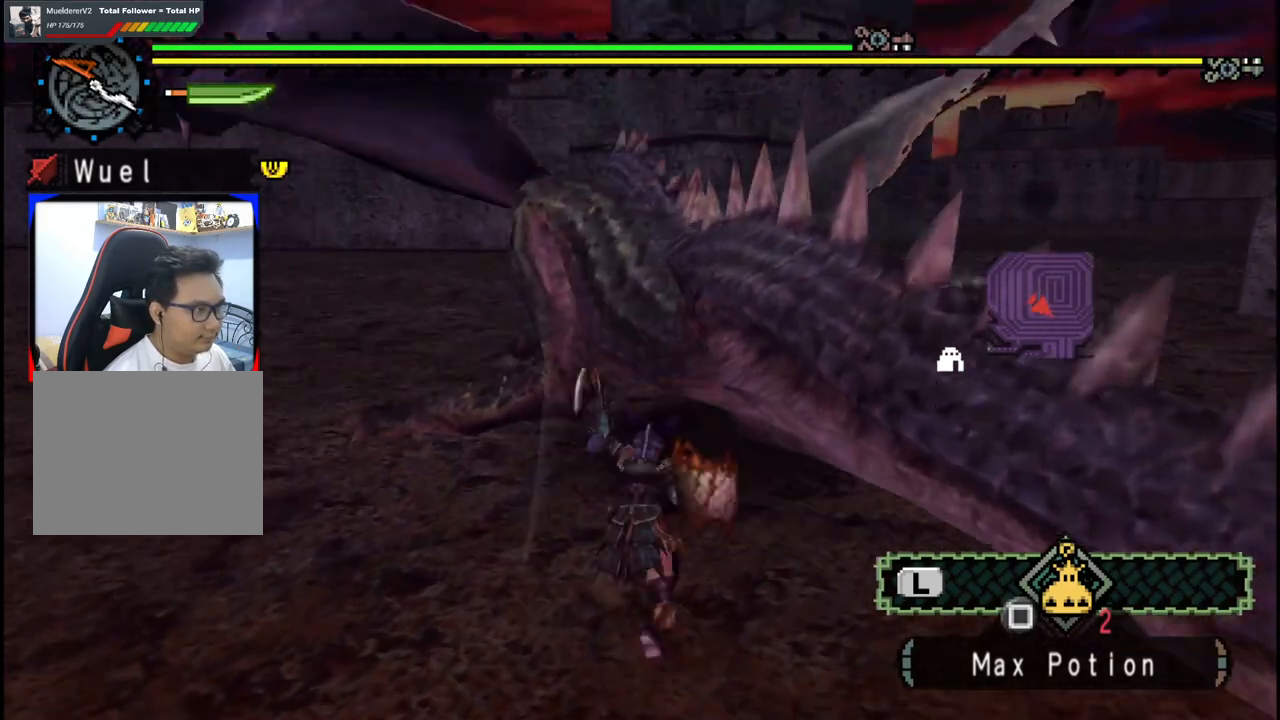
Gameplay with a controller (Xbox layout); each line is a JSON object with the inputs held at the frame after it. "events" lists button and stick changes between this image and that frame as [ms after this image, input, new state], when the widget could be followed in between. Not read: L2 L3 R2 R3.
{"buttons": [], "left_stick": "up-left", "right_stick": "right", "events": [[500, "left_stick", "up-left"], [500, "right_stick", "right"]]}
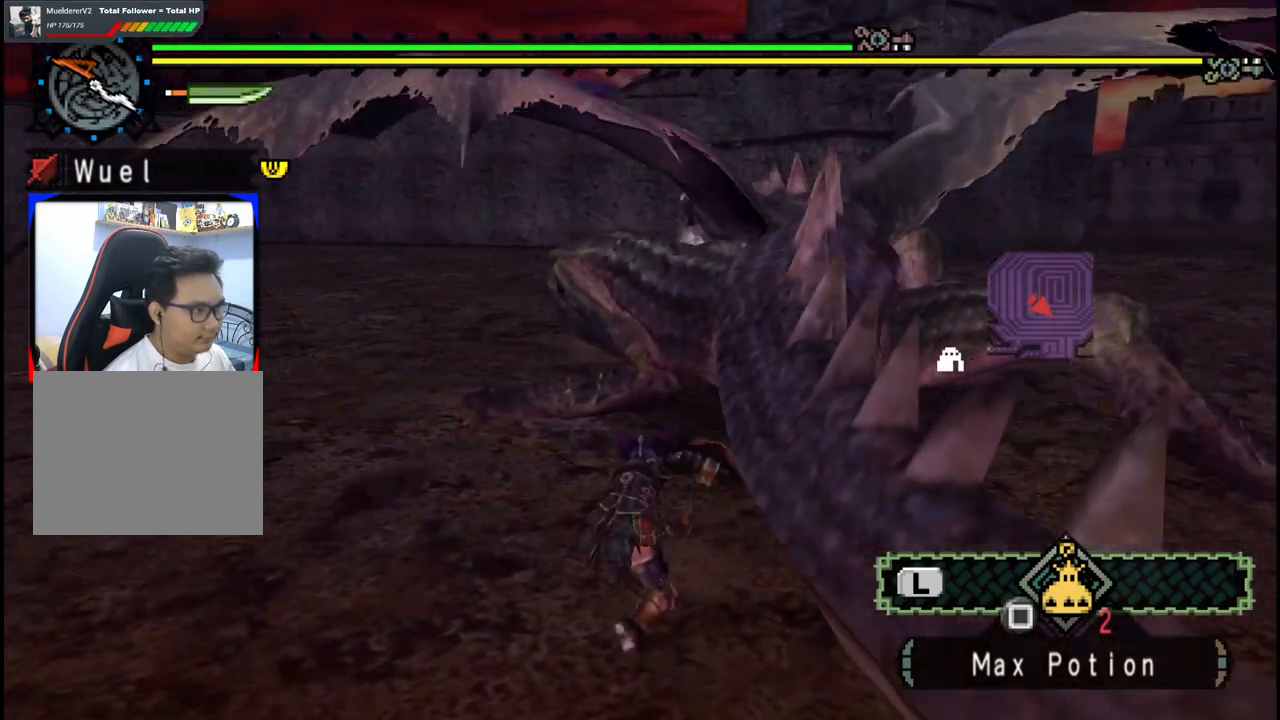
{"buttons": [], "left_stick": "up", "right_stick": "center", "events": [[100, "right_stick", "center"], [183, "left_stick", "up"]]}
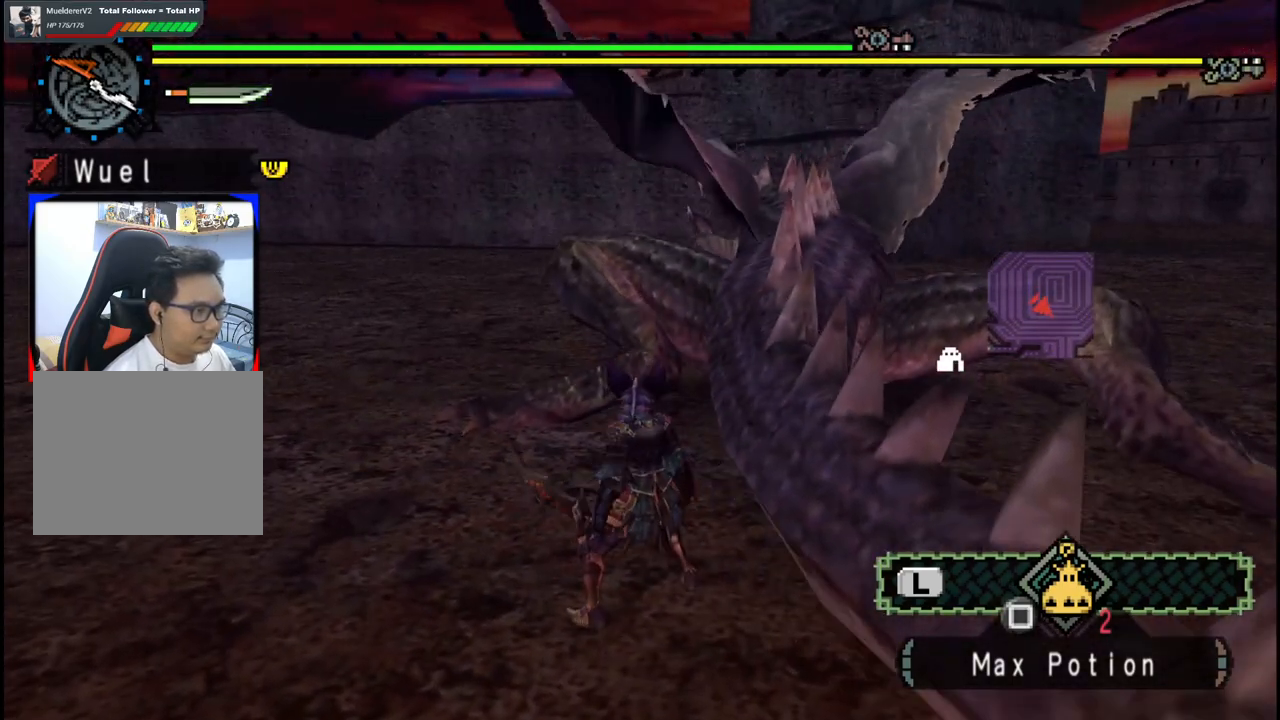
{"buttons": [], "left_stick": "up", "right_stick": "center", "events": [[83, "B", "down"], [83, "Y", "down"], [233, "B", "up"], [233, "Y", "up"]]}
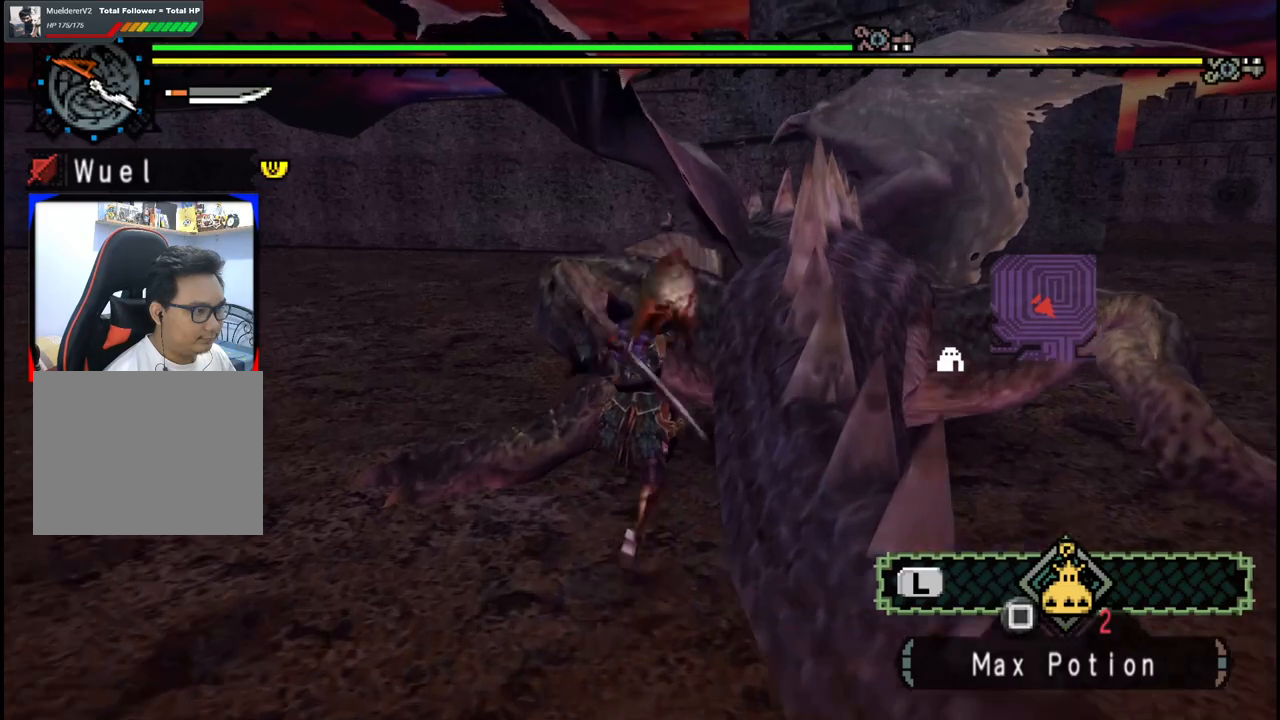
{"buttons": [], "left_stick": "left", "right_stick": "center", "events": [[50, "left_stick", "center"], [150, "left_stick", "left"], [183, "Y", "down"], [283, "Y", "up"], [350, "Y", "down"], [467, "Y", "up"]]}
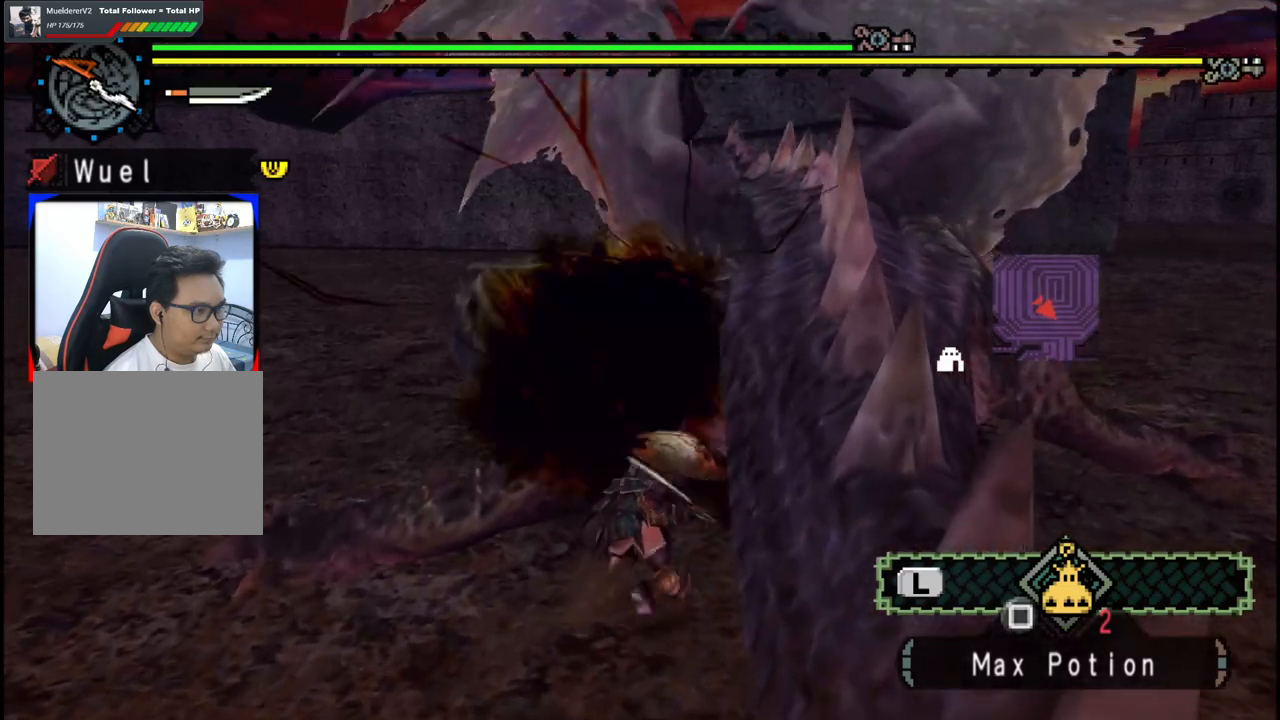
{"buttons": ["Y"], "left_stick": "left", "right_stick": "center", "events": [[33, "Y", "down"], [150, "Y", "up"], [217, "Y", "down"], [333, "Y", "up"], [400, "Y", "down"]]}
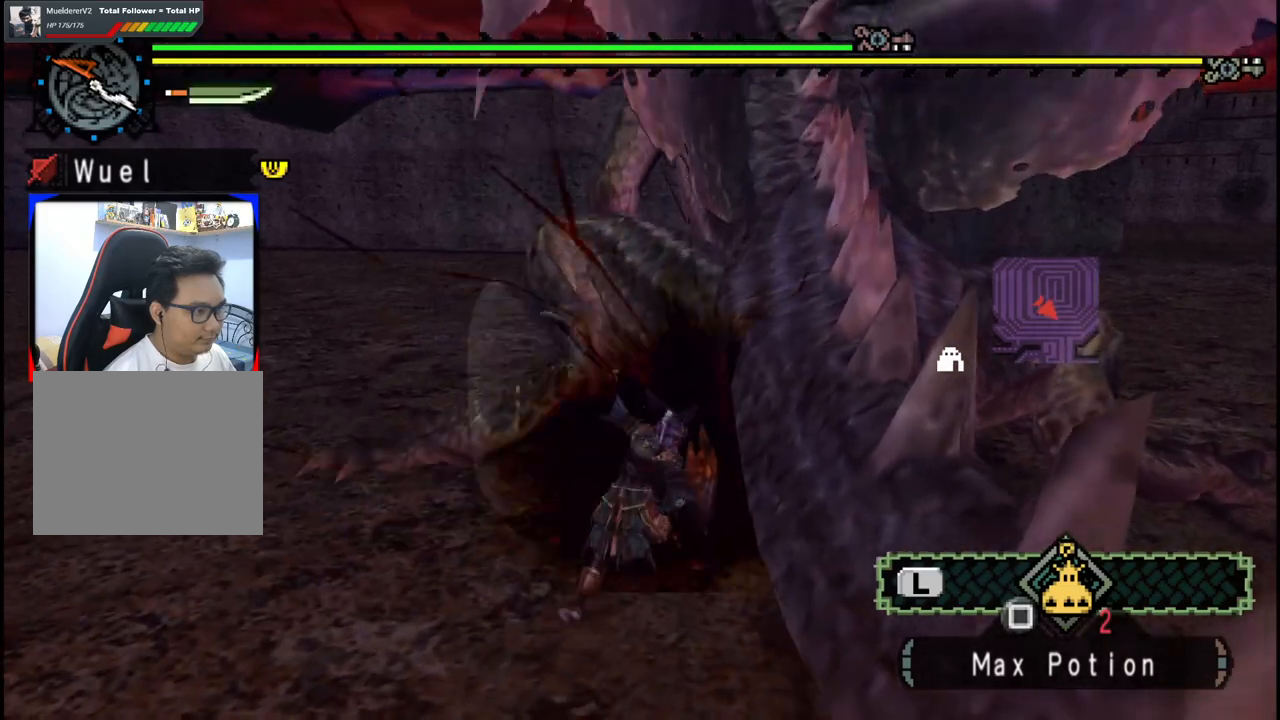
{"buttons": [], "left_stick": "left", "right_stick": "center", "events": [[17, "Y", "up"], [67, "Y", "down"], [183, "Y", "up"]]}
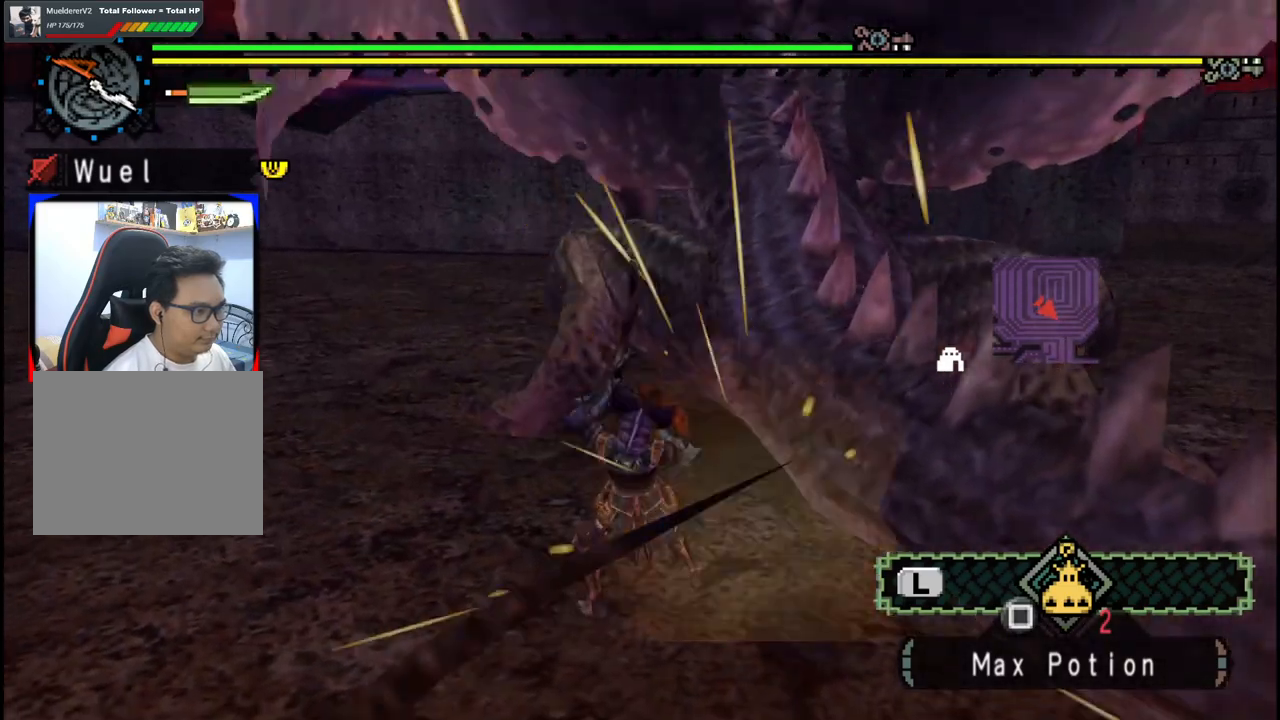
{"buttons": [], "left_stick": "up-left", "right_stick": "center", "events": [[67, "right_stick", "right"], [200, "right_stick", "center"], [417, "left_stick", "up-left"]]}
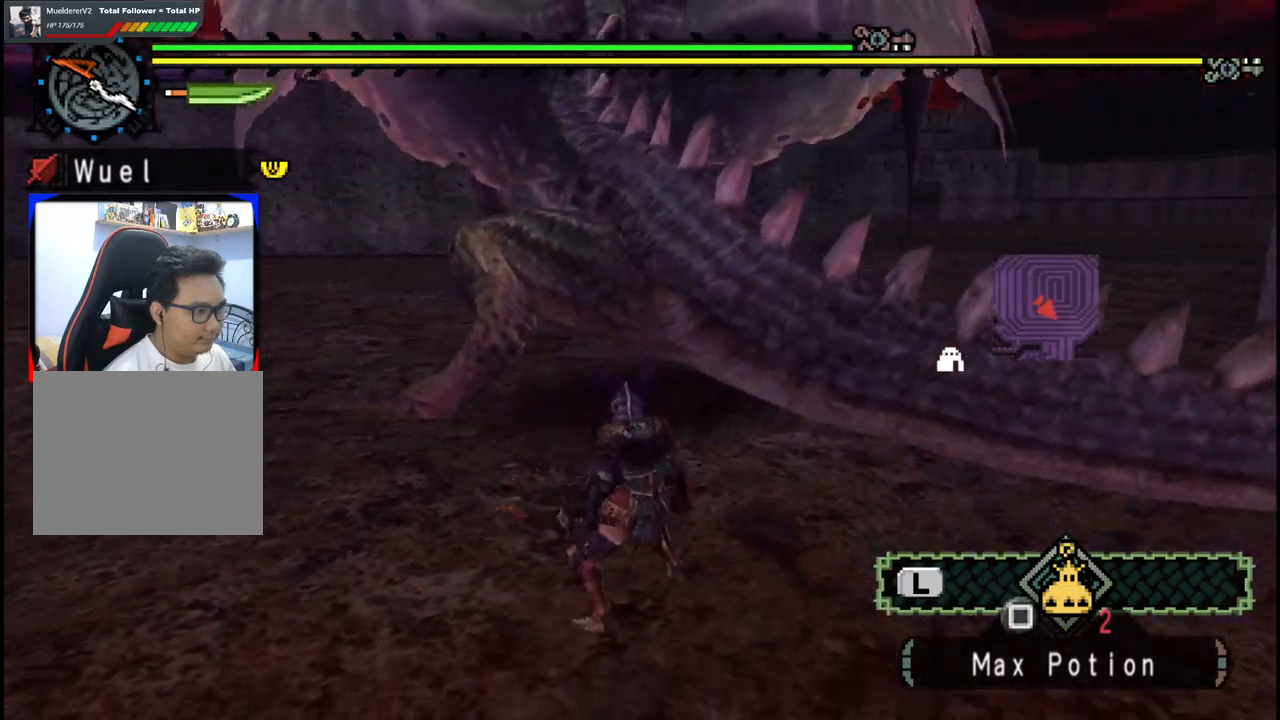
{"buttons": ["B", "Y"], "left_stick": "up", "right_stick": "center", "events": [[50, "right_stick", "left"], [167, "right_stick", "center"], [433, "left_stick", "up"], [483, "B", "down"], [500, "Y", "down"]]}
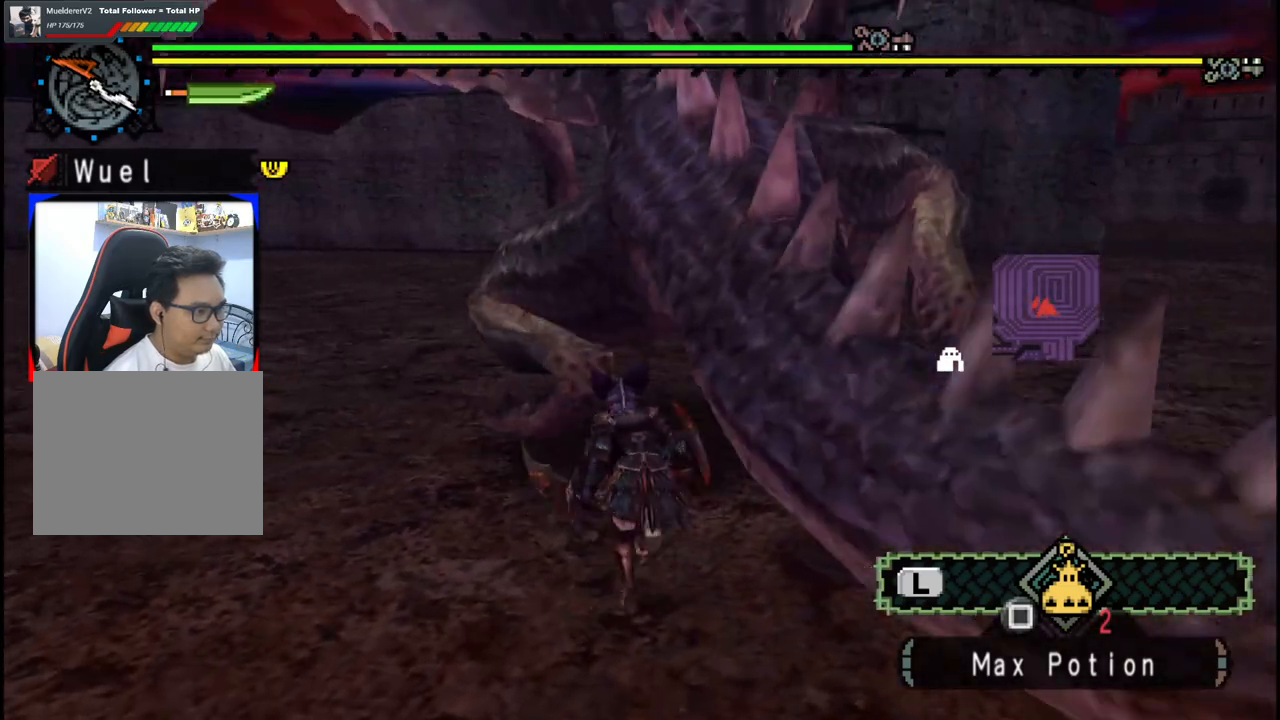
{"buttons": [], "left_stick": "center", "right_stick": "center", "events": [[133, "B", "up"], [133, "Y", "up"], [283, "left_stick", "center"]]}
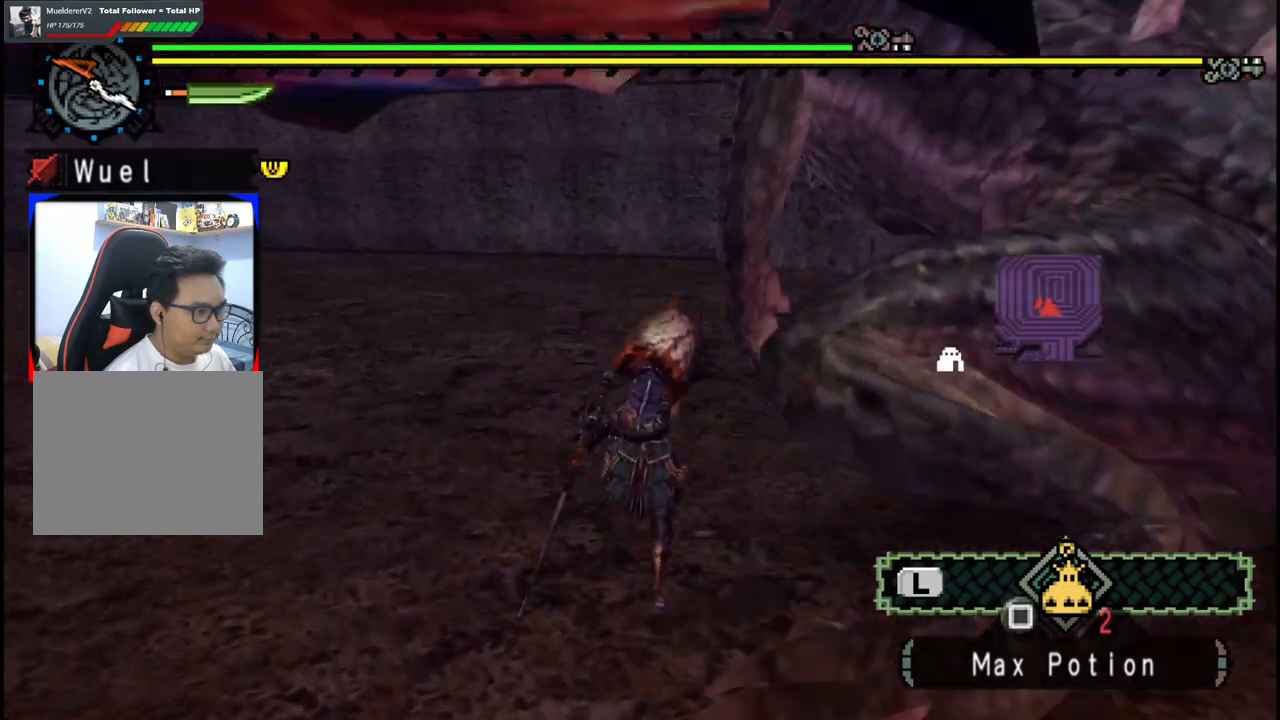
{"buttons": [], "left_stick": "up-left", "right_stick": "center", "events": [[150, "left_stick", "up-left"], [150, "right_stick", "right"], [283, "right_stick", "center"], [383, "A", "down"], [450, "A", "up"]]}
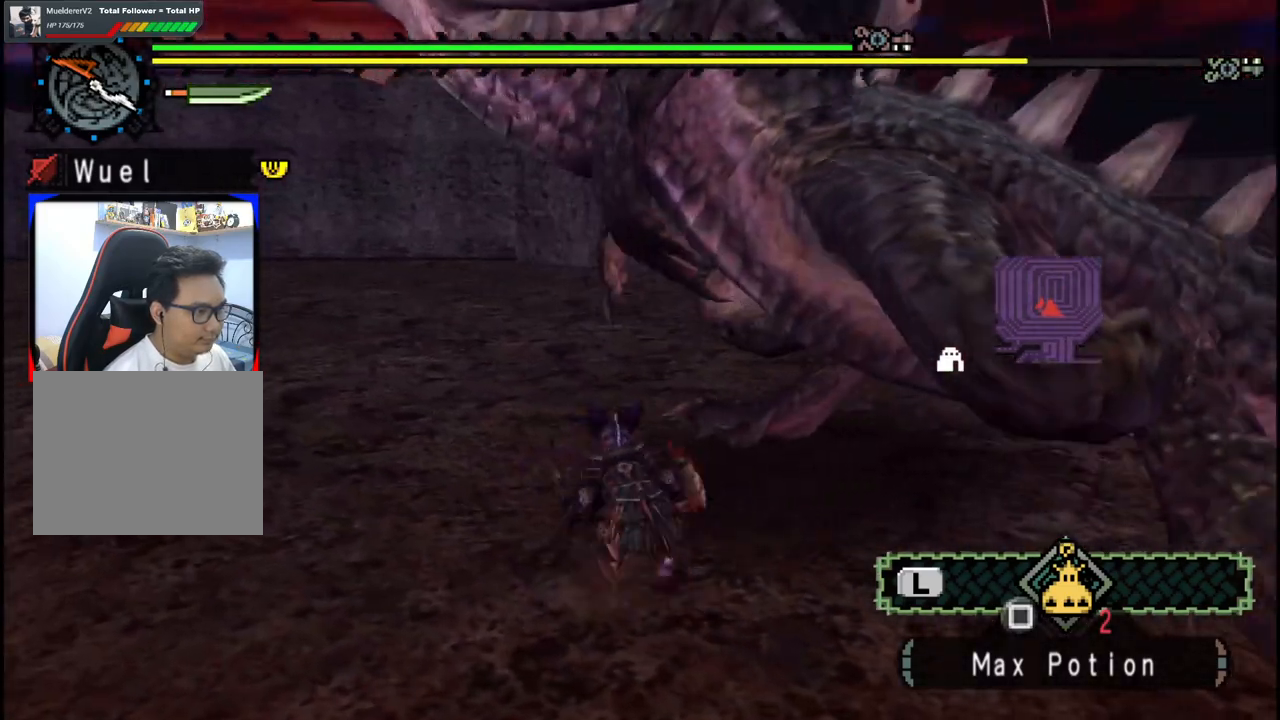
{"buttons": [], "left_stick": "left", "right_stick": "right", "events": [[33, "A", "down"], [133, "A", "up"], [350, "left_stick", "left"], [417, "right_stick", "right"]]}
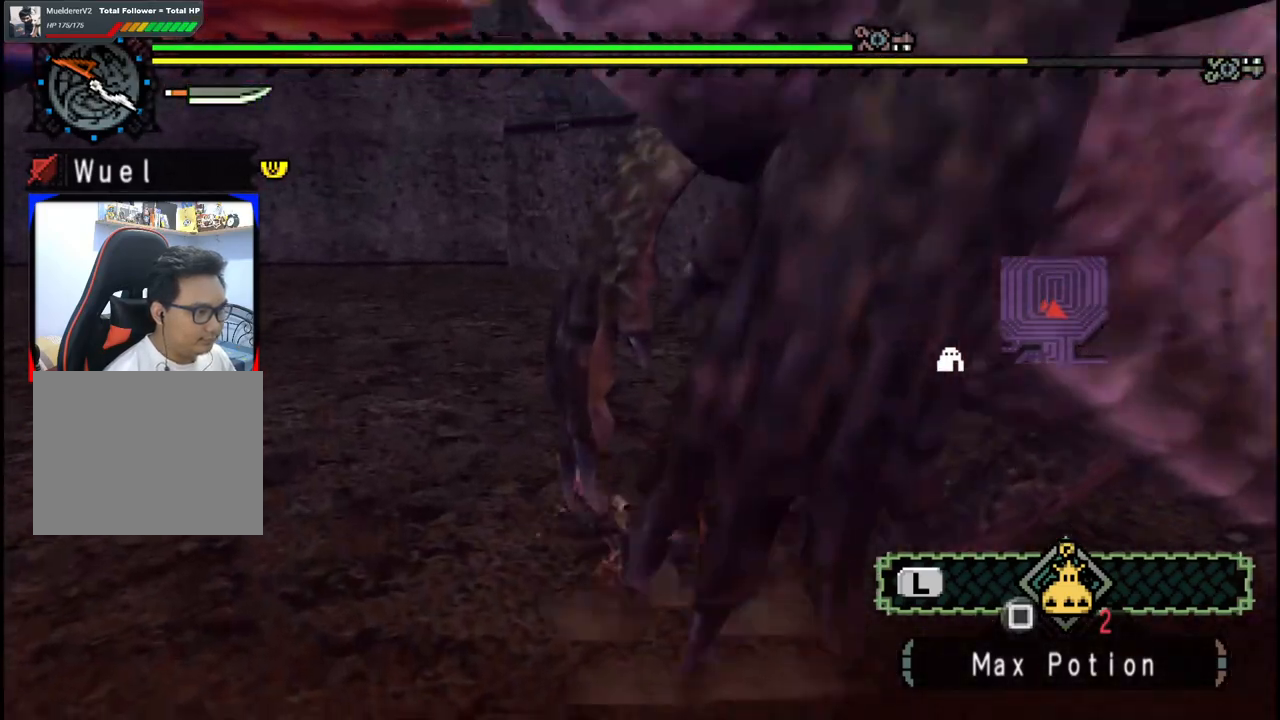
{"buttons": [], "left_stick": "down-left", "right_stick": "right", "events": [[167, "left_stick", "down-left"]]}
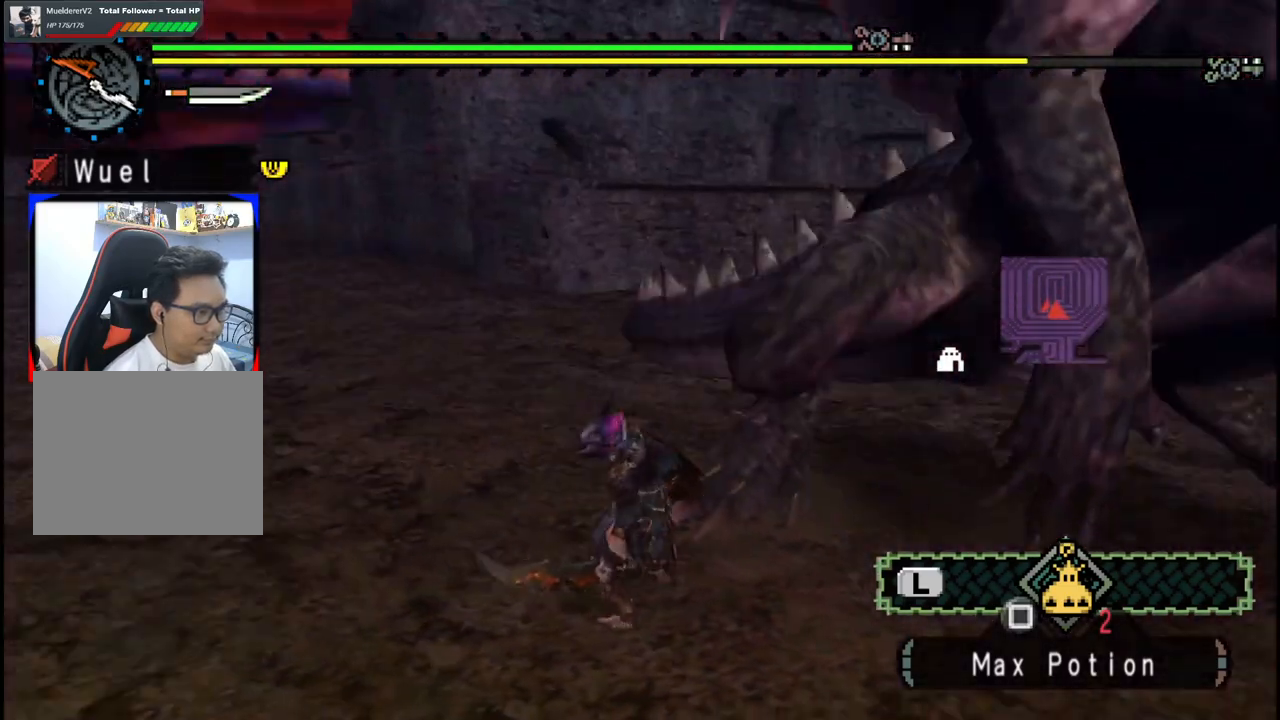
{"buttons": [], "left_stick": "down-left", "right_stick": "center", "events": [[333, "right_stick", "center"]]}
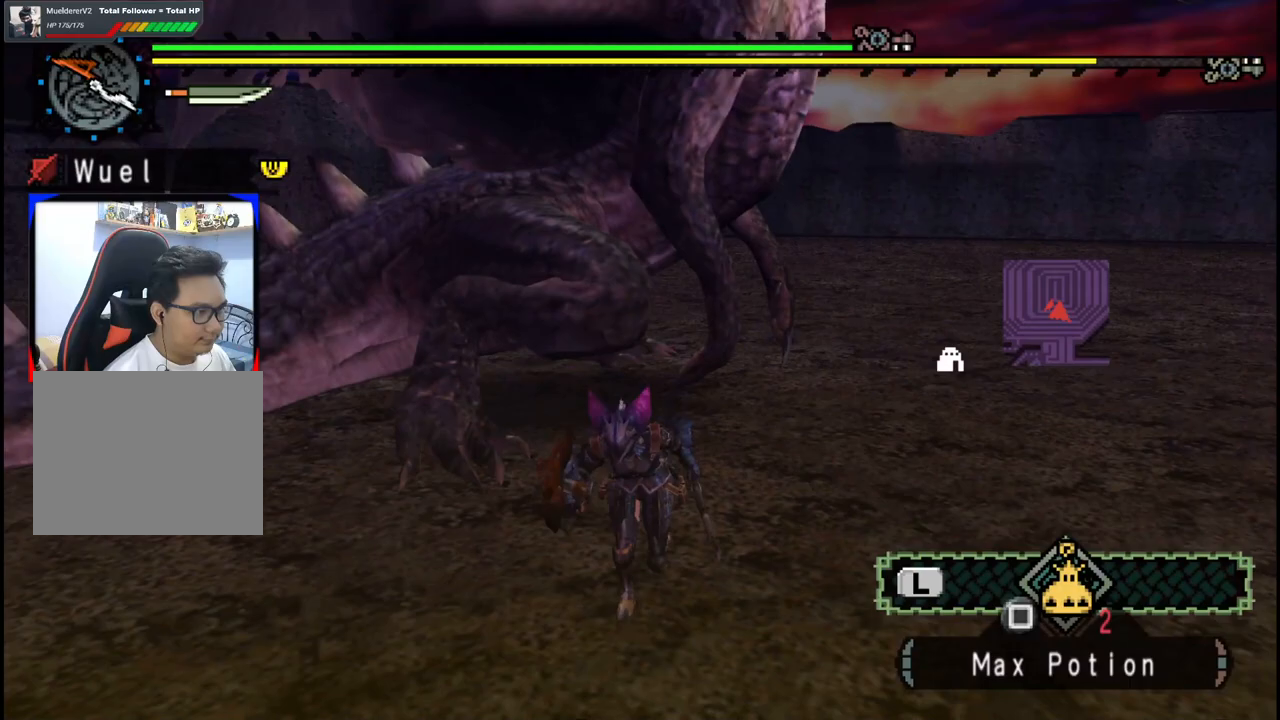
{"buttons": [], "left_stick": "down-left", "right_stick": "center", "events": []}
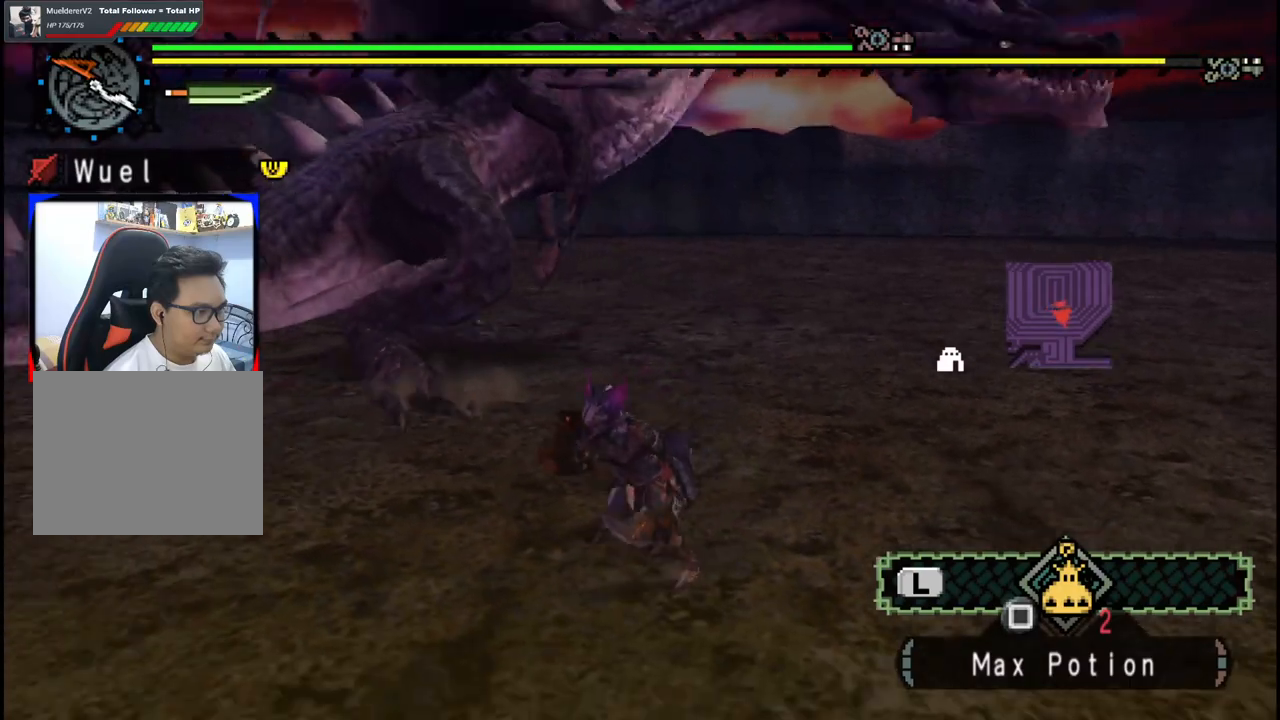
{"buttons": [], "left_stick": "down-left", "right_stick": "center", "events": [[33, "right_stick", "right"], [183, "right_stick", "center"]]}
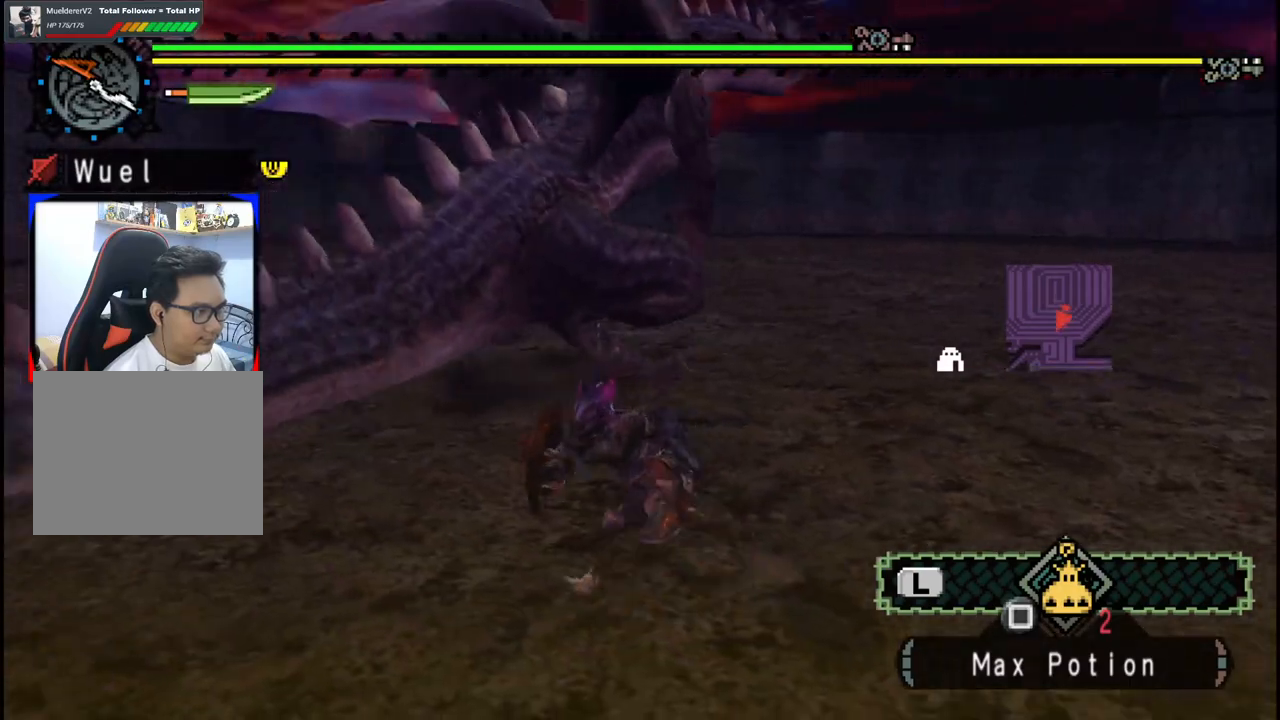
{"buttons": [], "left_stick": "up", "right_stick": "center", "events": [[33, "left_stick", "center"], [233, "left_stick", "up-right"], [467, "left_stick", "up"]]}
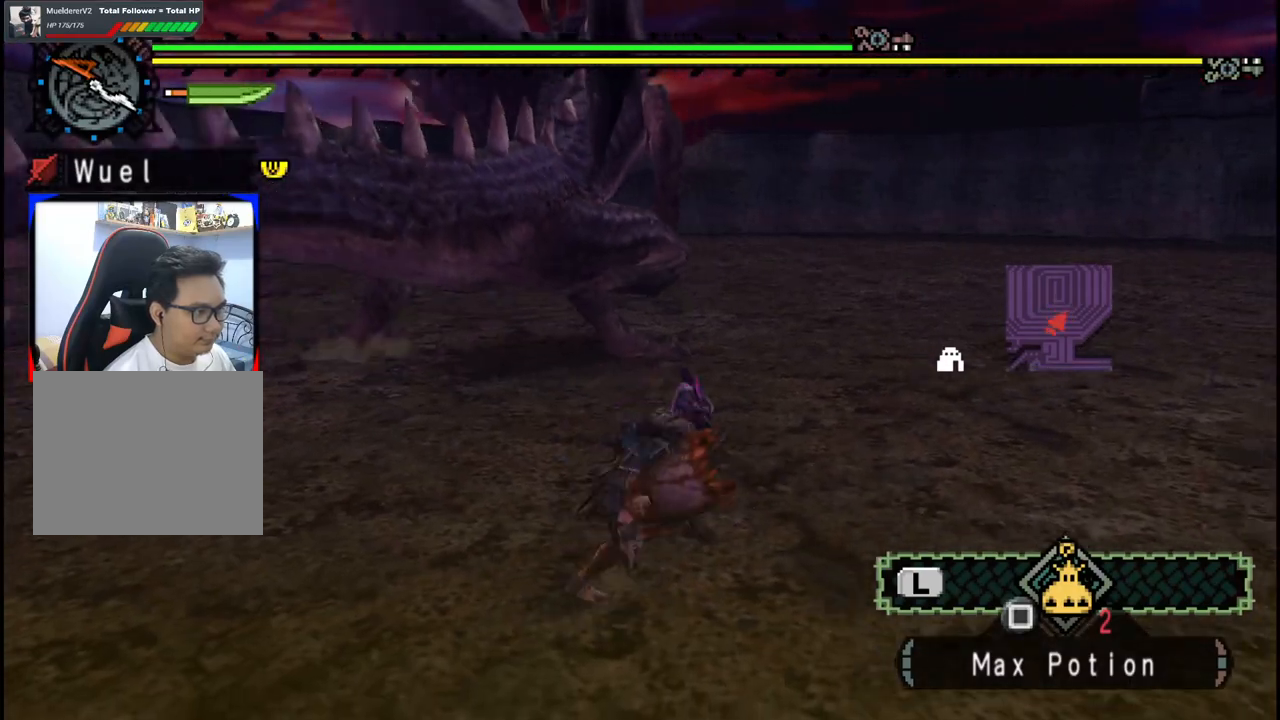
{"buttons": [], "left_stick": "up", "right_stick": "center", "events": [[33, "right_stick", "left"], [150, "right_stick", "center"]]}
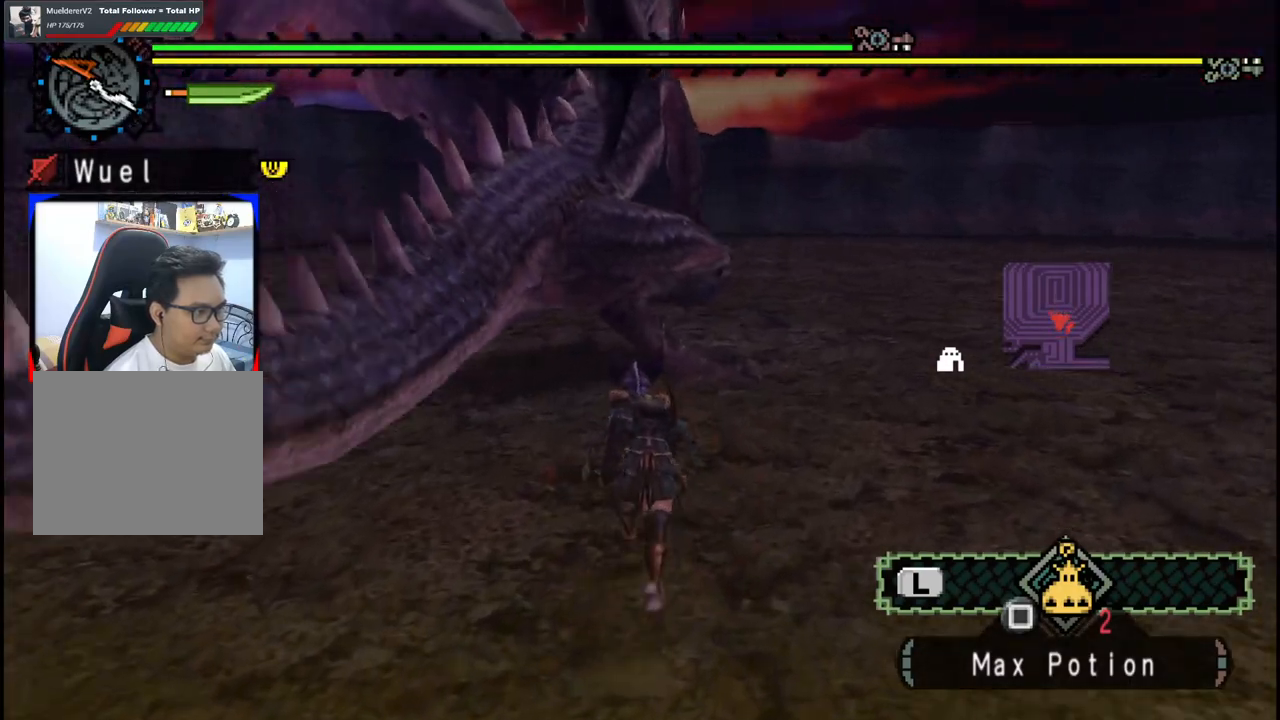
{"buttons": [], "left_stick": "up", "right_stick": "center", "events": [[250, "B", "down"], [417, "B", "up"]]}
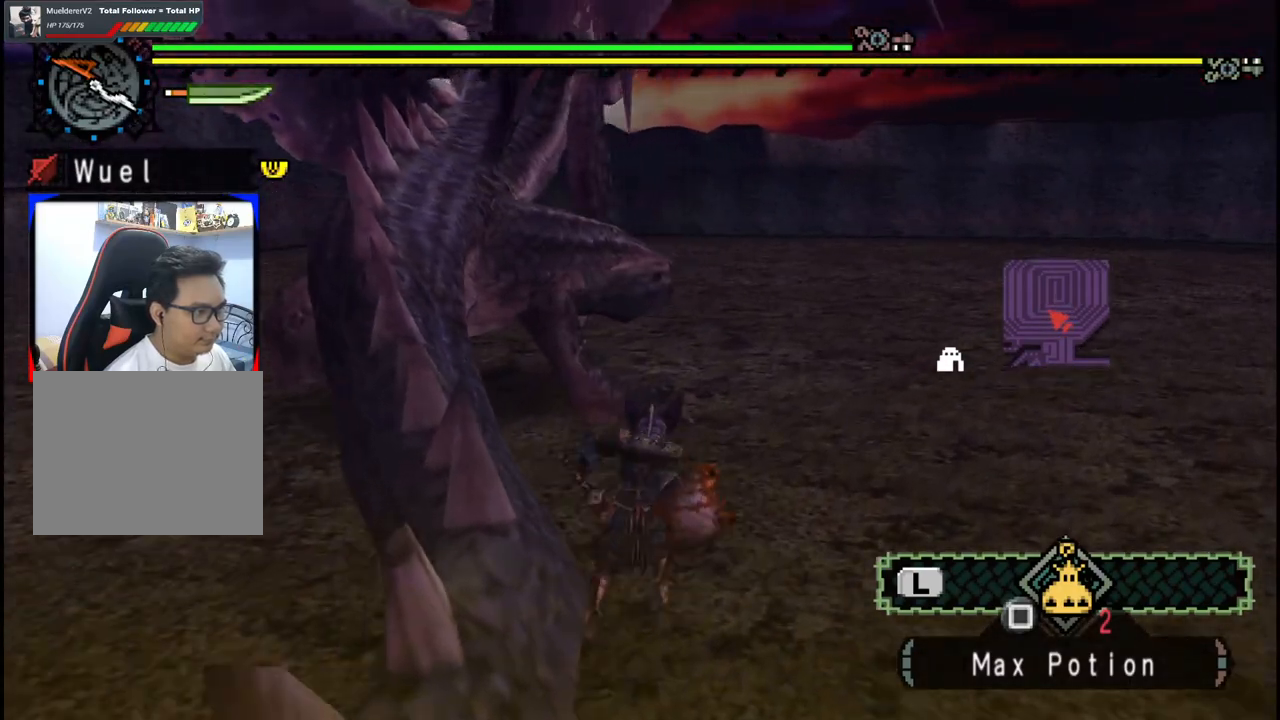
{"buttons": [], "left_stick": "up-left", "right_stick": "center", "events": [[33, "left_stick", "up-left"], [133, "right_stick", "left"], [333, "right_stick", "center"]]}
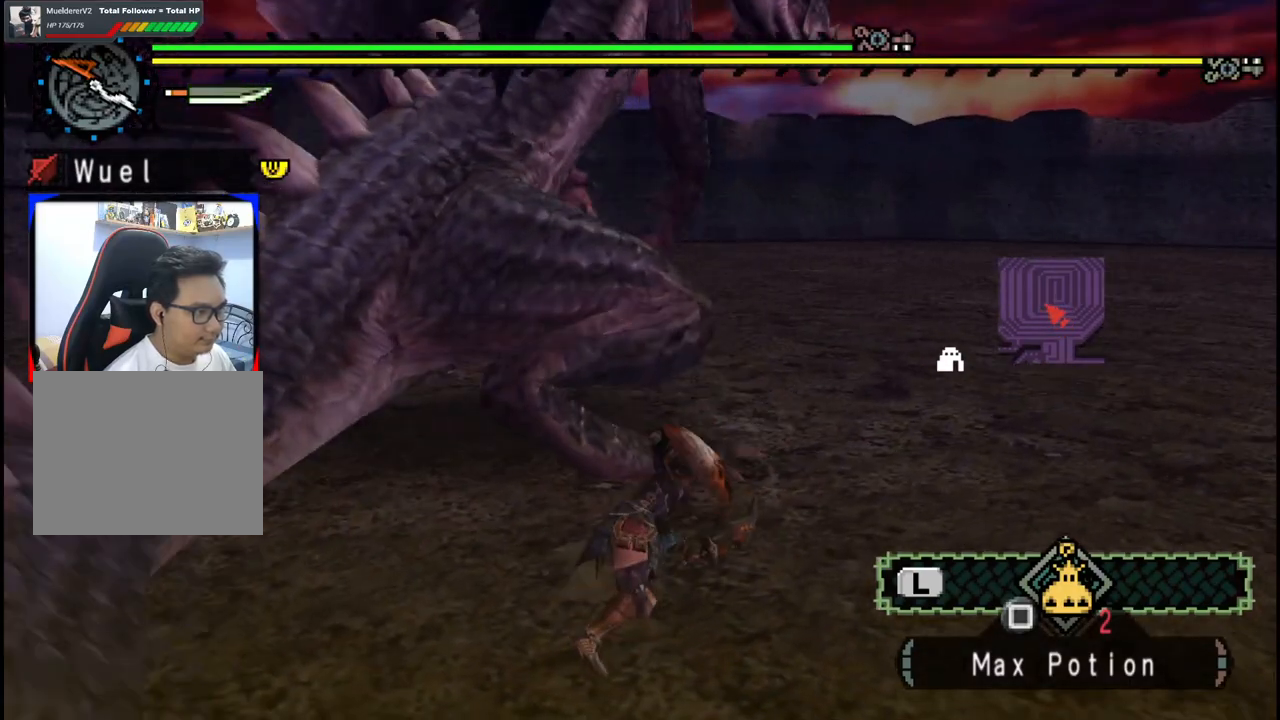
{"buttons": [], "left_stick": "down", "right_stick": "center", "events": [[383, "left_stick", "down-left"], [483, "left_stick", "down"]]}
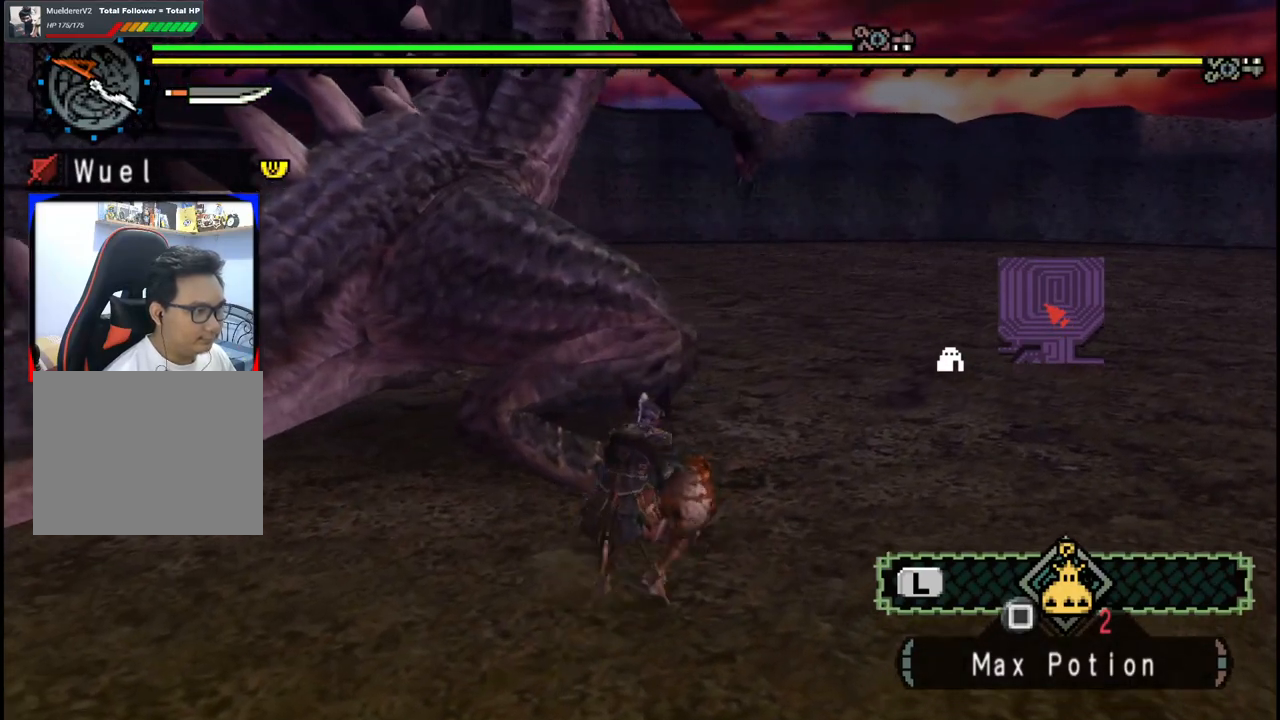
{"buttons": [], "left_stick": "down", "right_stick": "center", "events": []}
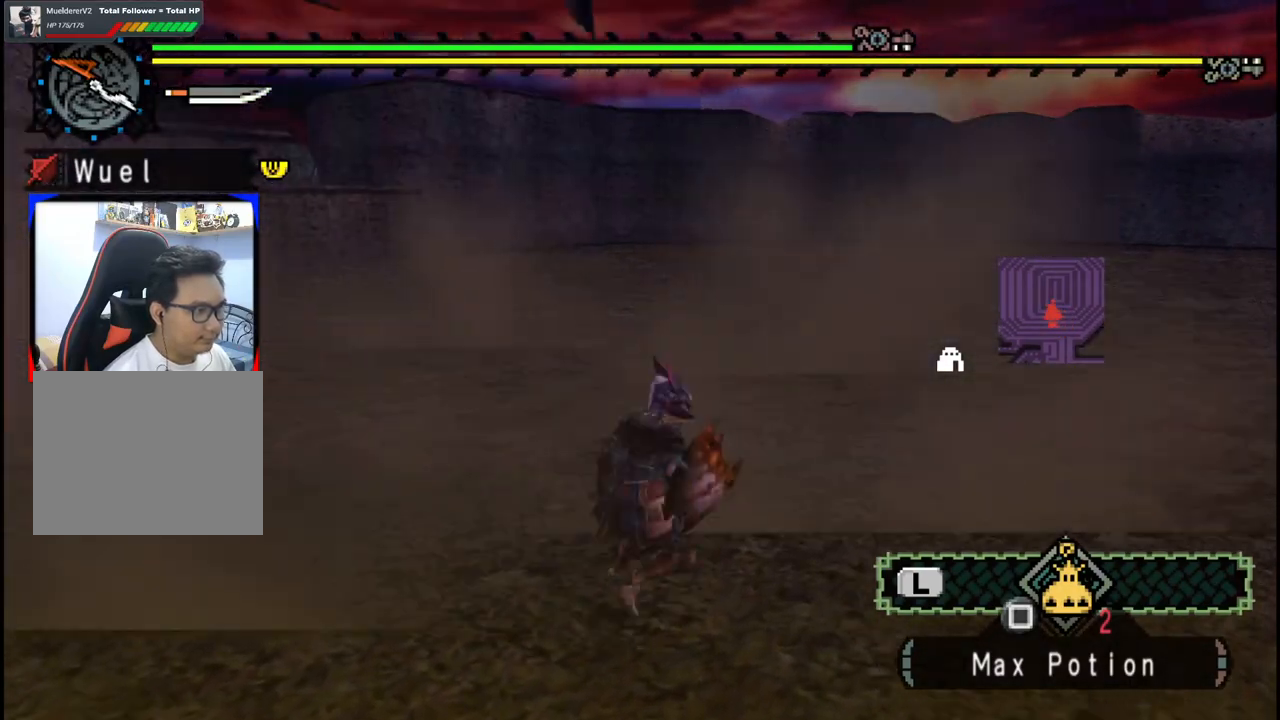
{"buttons": [], "left_stick": "down-left", "right_stick": "center", "events": [[317, "left_stick", "down-left"]]}
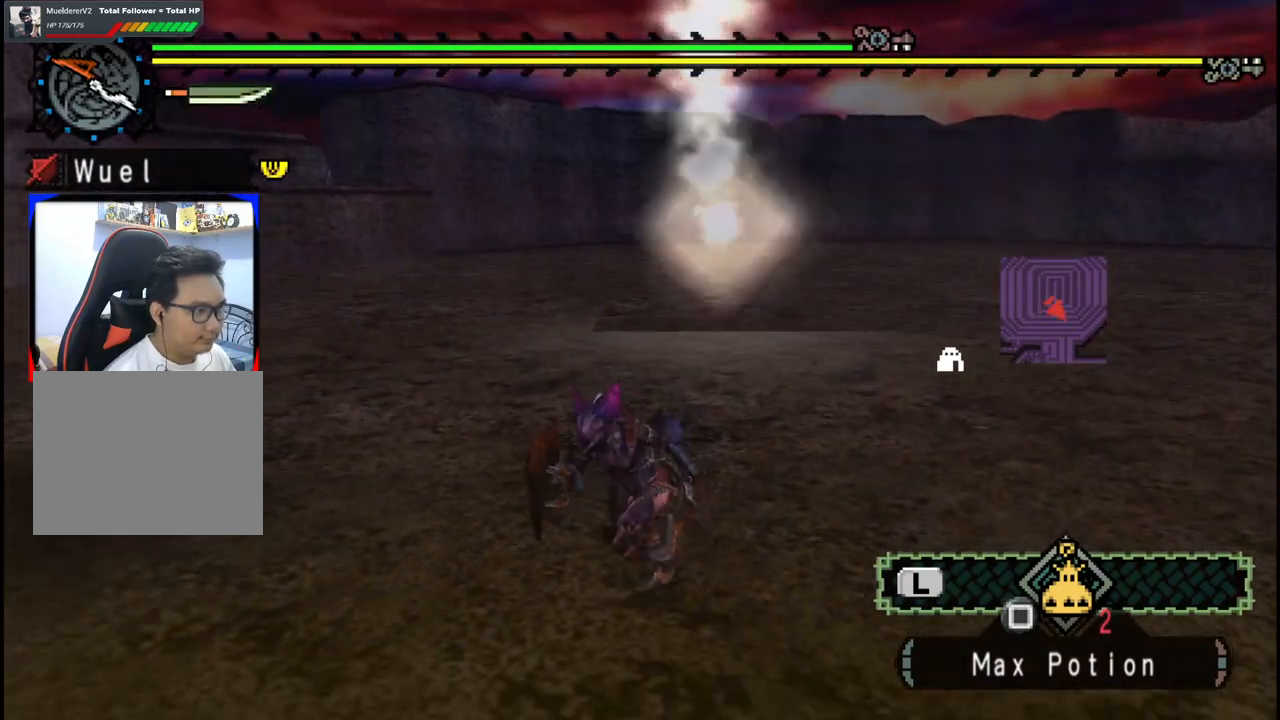
{"buttons": [], "left_stick": "down-left", "right_stick": "center", "events": [[333, "X", "down"], [433, "X", "up"]]}
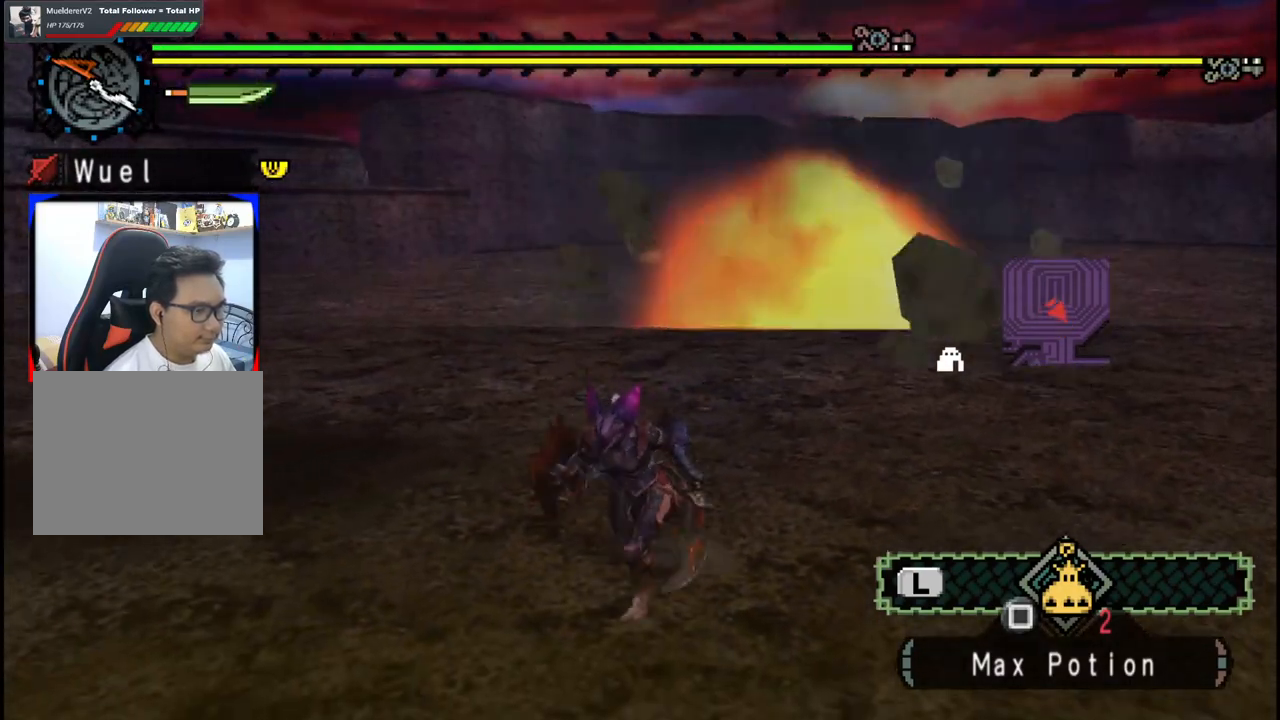
{"buttons": [], "left_stick": "down-left", "right_stick": "center", "events": [[233, "left_stick", "center"], [433, "left_stick", "down-left"]]}